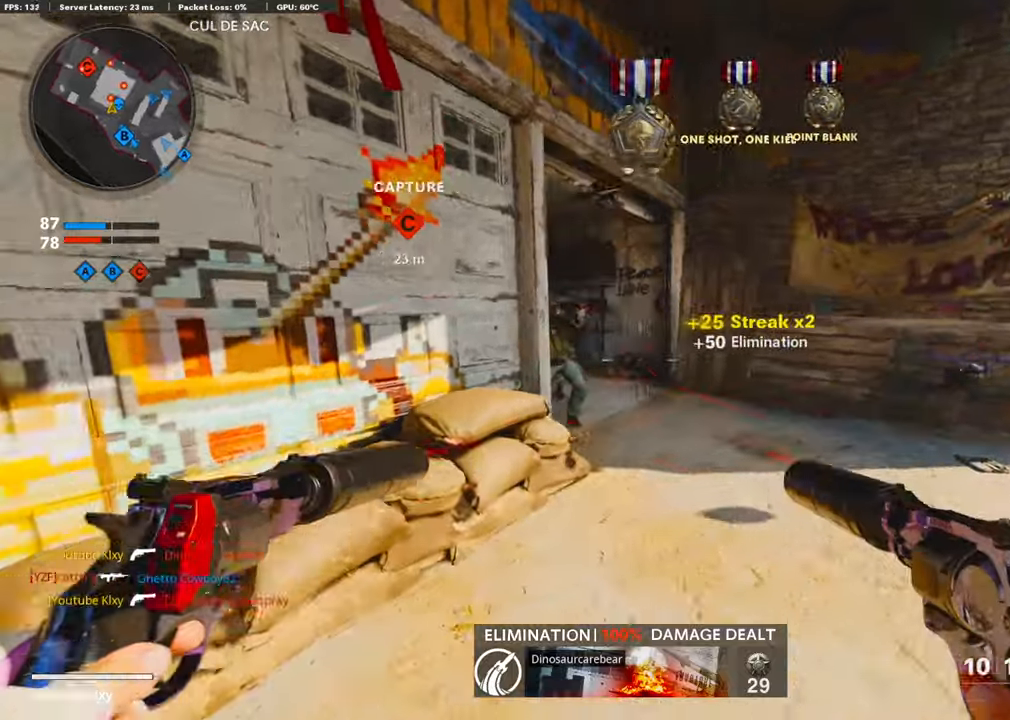
Gameplay with a controller (PlayStation layout); each line is a JSON object with the inputs held at the frame after it. "events" lists button and stick changes between this image and that frame as [ms after this image, input, new state], when the widget could be followed in between.
{"buttons": [], "left_stick": "up", "right_stick": "up-left", "events": [[16, "L3", "down"], [16, "left_stick", "up"], [67, "right_stick", "left"], [336, "R3", "down"], [336, "right_stick", "up-left"], [420, "L3", "up"], [420, "R3", "up"]]}
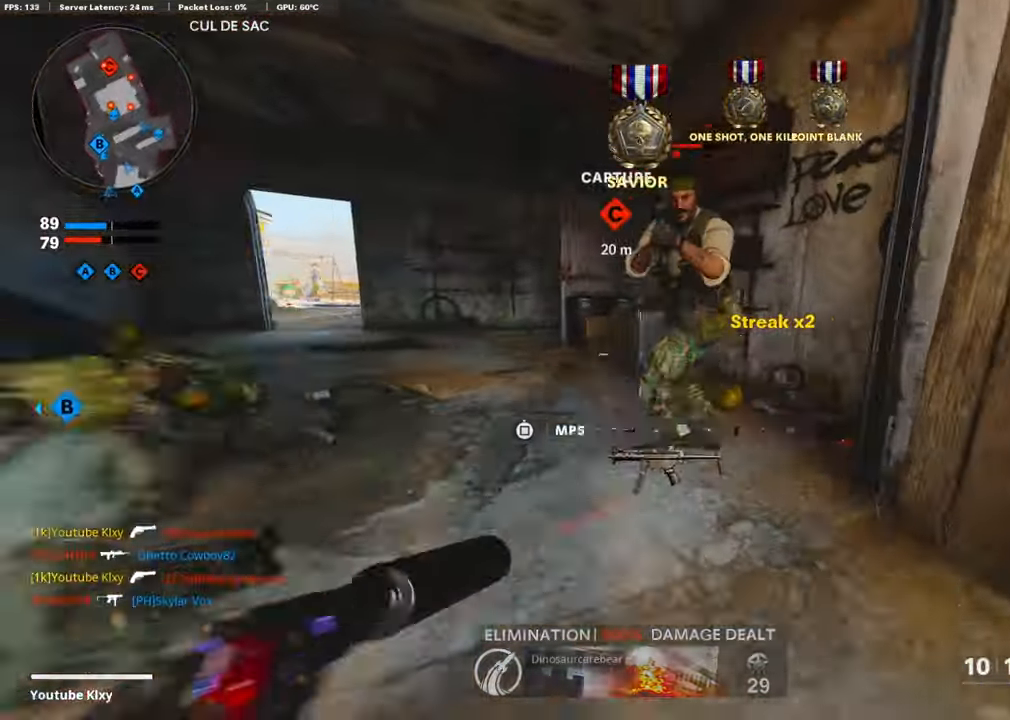
{"buttons": ["R1"], "left_stick": "down-right", "right_stick": "center", "events": [[17, "left_stick", "right"], [117, "left_stick", "down-right"], [117, "right_stick", "up-right"], [168, "R1", "down"], [201, "L1", "down"], [235, "right_stick", "up-left"], [285, "R1", "up"], [285, "right_stick", "center"], [353, "L1", "up"], [353, "right_stick", "left"], [437, "right_stick", "center"], [504, "R1", "down"]]}
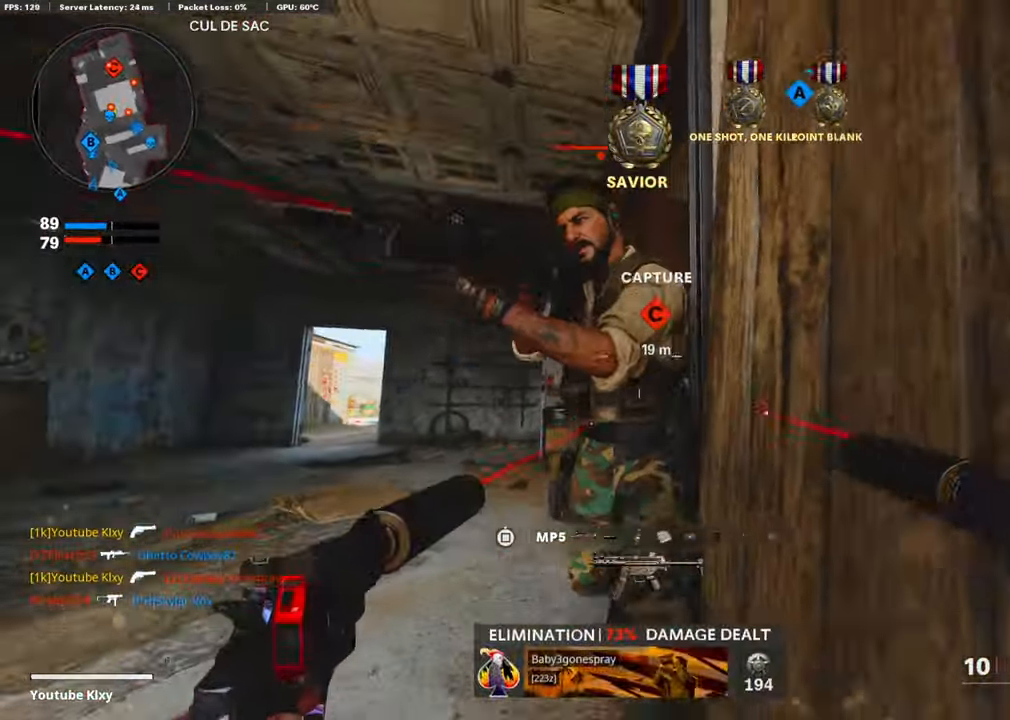
{"buttons": [], "left_stick": "down-right", "right_stick": "right", "events": [[50, "L1", "down"], [101, "R1", "up"], [101, "left_stick", "down"], [134, "right_stick", "down-left"], [218, "L1", "up"], [218, "left_stick", "down-left"], [218, "right_stick", "center"], [319, "right_stick", "down-right"], [387, "left_stick", "down-right"], [387, "right_stick", "right"]]}
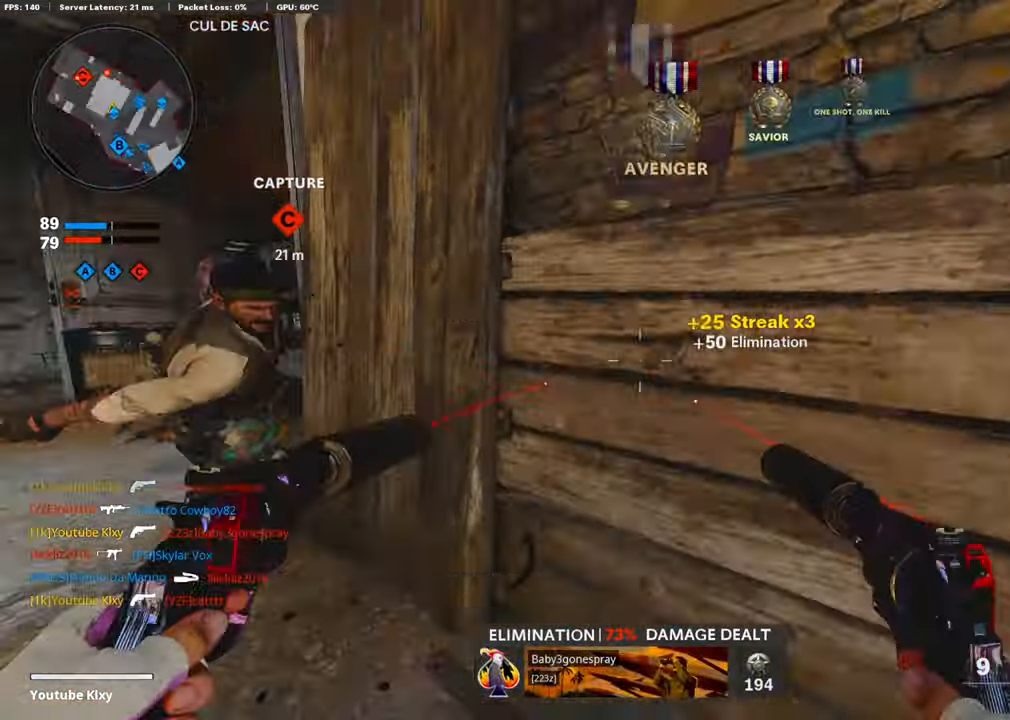
{"buttons": [], "left_stick": "up-right", "right_stick": "left", "events": [[34, "L3", "down"], [34, "left_stick", "up-right"], [202, "right_stick", "center"], [353, "L3", "up"], [353, "right_stick", "left"]]}
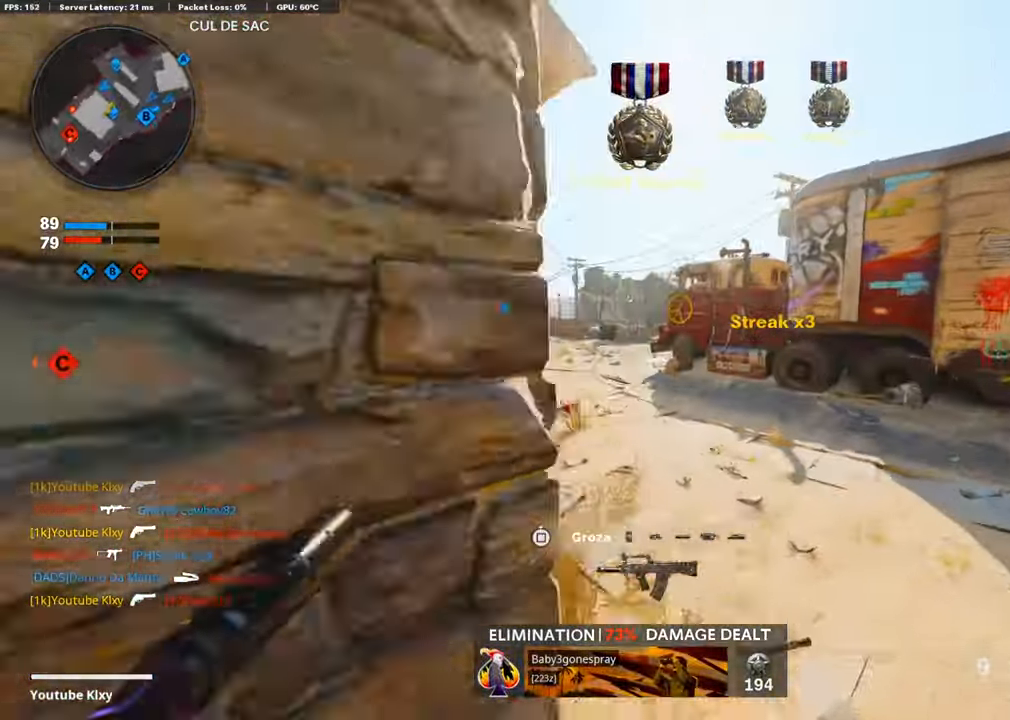
{"buttons": [], "left_stick": "up", "right_stick": "center", "events": [[16, "right_stick", "center"], [84, "right_stick", "left"], [100, "left_stick", "up"], [319, "right_stick", "center"]]}
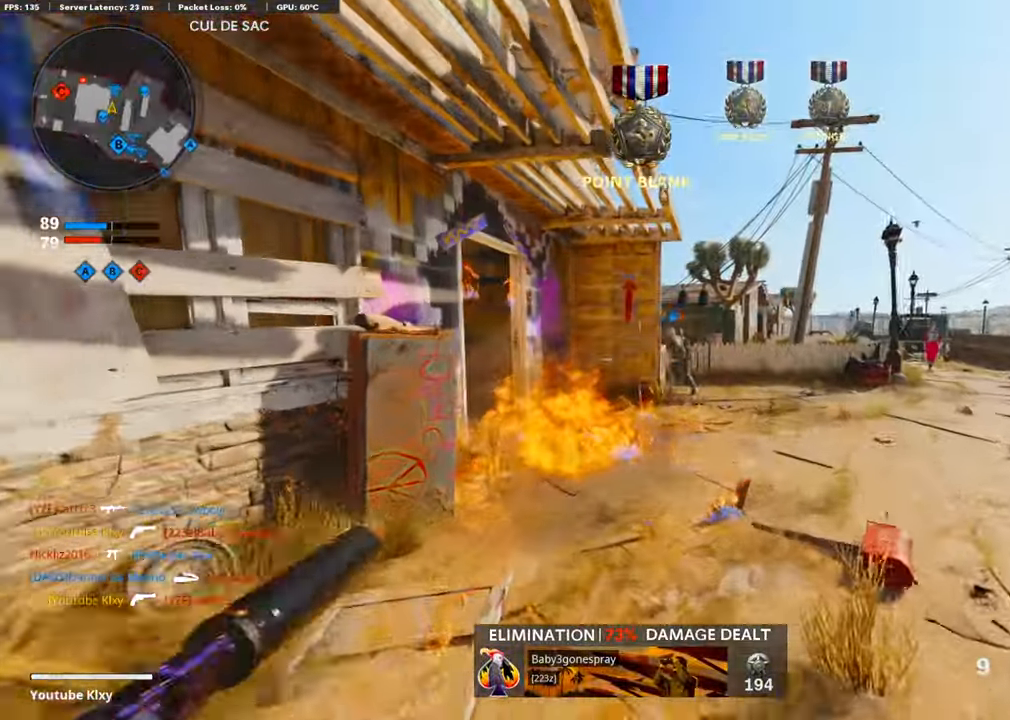
{"buttons": [], "left_stick": "up", "right_stick": "center", "events": []}
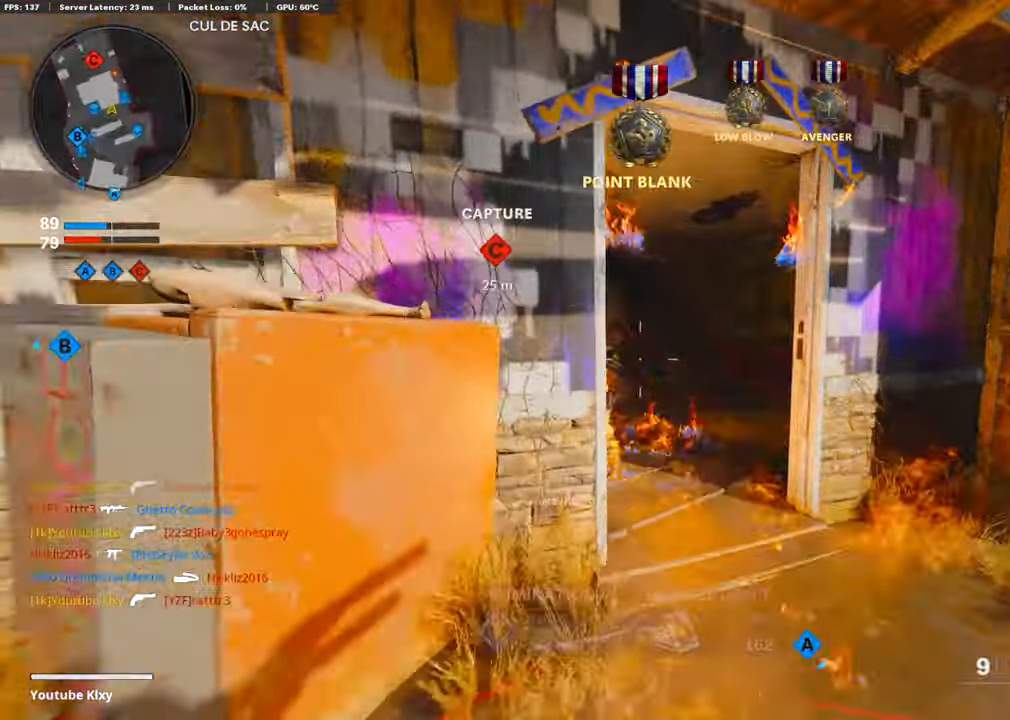
{"buttons": [], "left_stick": "up-left", "right_stick": "left", "events": [[151, "right_stick", "left"], [303, "right_stick", "center"], [403, "right_stick", "left"], [454, "left_stick", "up-left"]]}
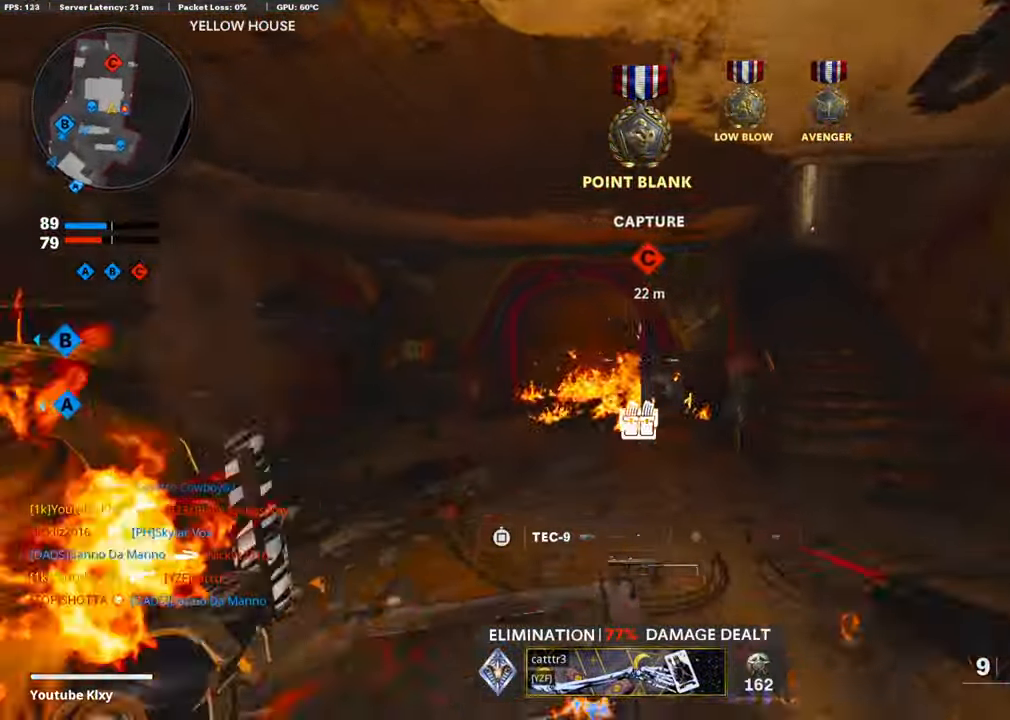
{"buttons": [], "left_stick": "down", "right_stick": "left", "events": [[101, "left_stick", "left"], [101, "right_stick", "center"], [303, "left_stick", "down"], [303, "right_stick", "left"]]}
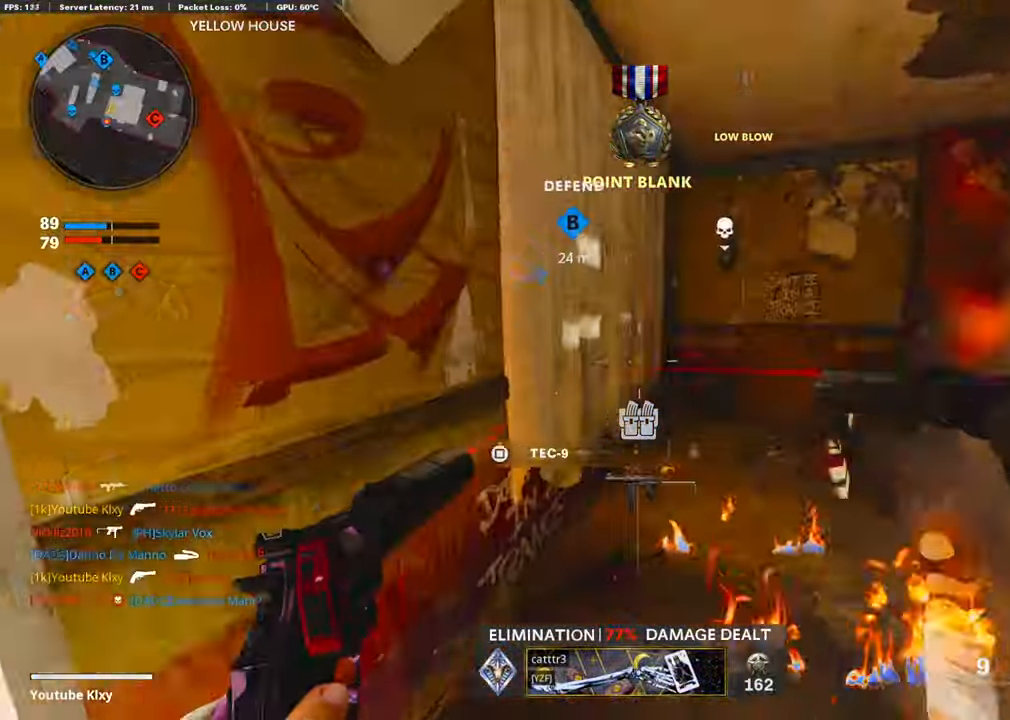
{"buttons": [], "left_stick": "up-left", "right_stick": "right", "events": [[16, "right_stick", "center"], [168, "right_stick", "right"], [504, "left_stick", "up-left"]]}
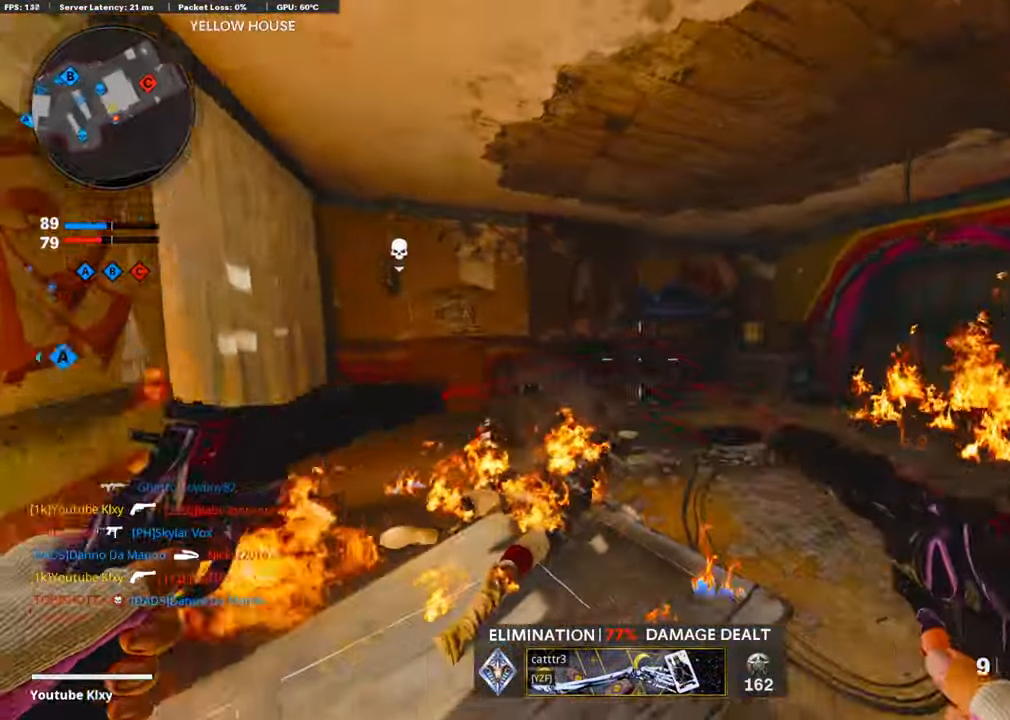
{"buttons": [], "left_stick": "up-left", "right_stick": "center", "events": [[50, "L3", "down"], [185, "right_stick", "center"], [386, "L3", "up"], [386, "right_stick", "left"], [470, "right_stick", "center"]]}
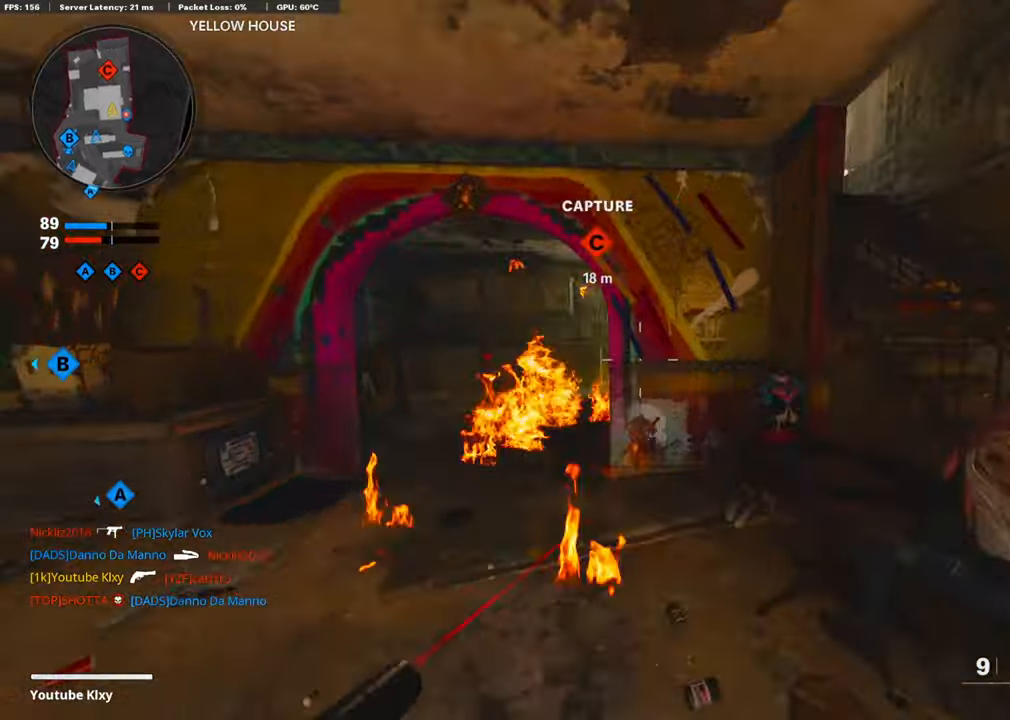
{"buttons": ["L3"], "left_stick": "up-left", "right_stick": "center", "events": [[84, "left_stick", "left"], [369, "L3", "down"], [369, "left_stick", "up-left"]]}
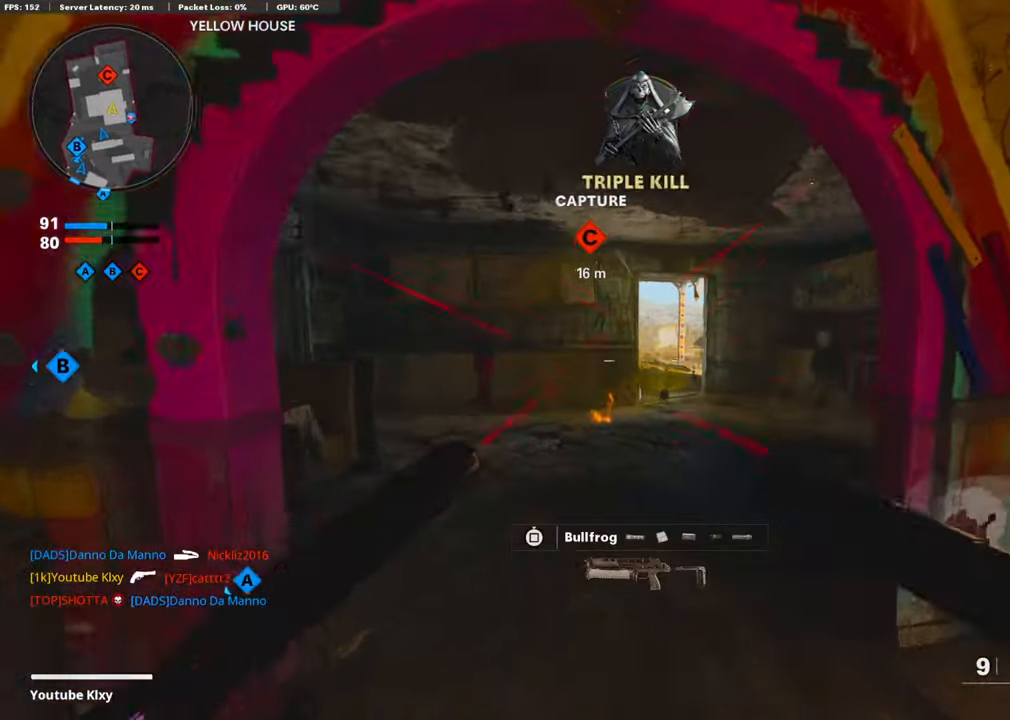
{"buttons": [], "left_stick": "up", "right_stick": "center", "events": [[185, "L3", "up"], [286, "right_stick", "left"], [454, "left_stick", "up"], [471, "right_stick", "center"]]}
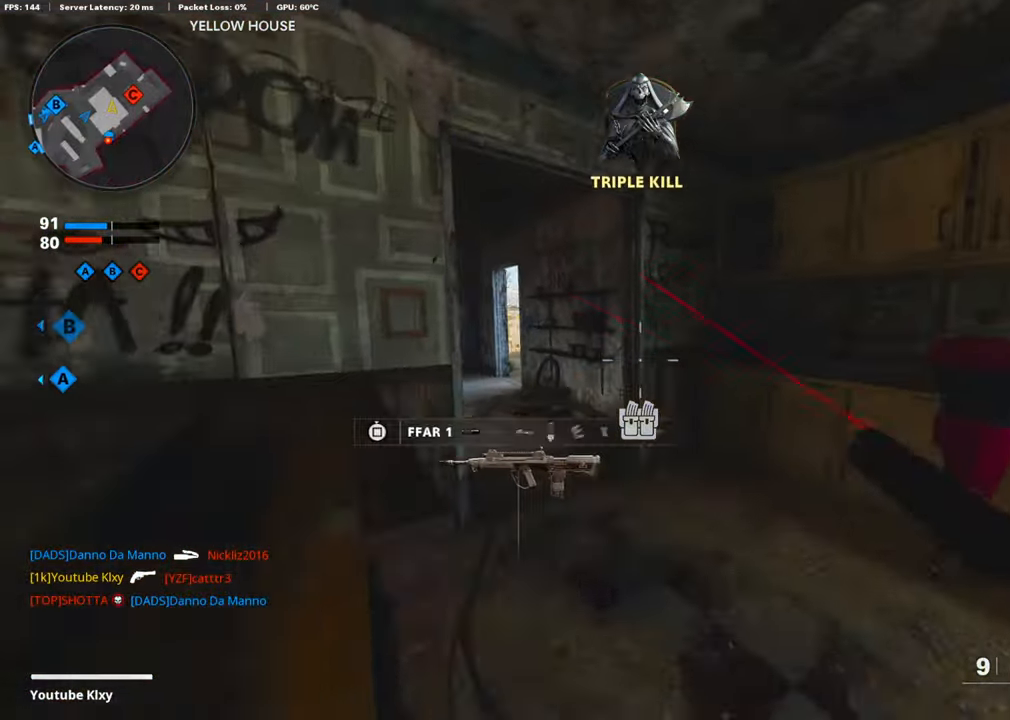
{"buttons": [], "left_stick": "up", "right_stick": "right", "events": [[118, "right_stick", "left"], [353, "right_stick", "center"], [505, "right_stick", "right"]]}
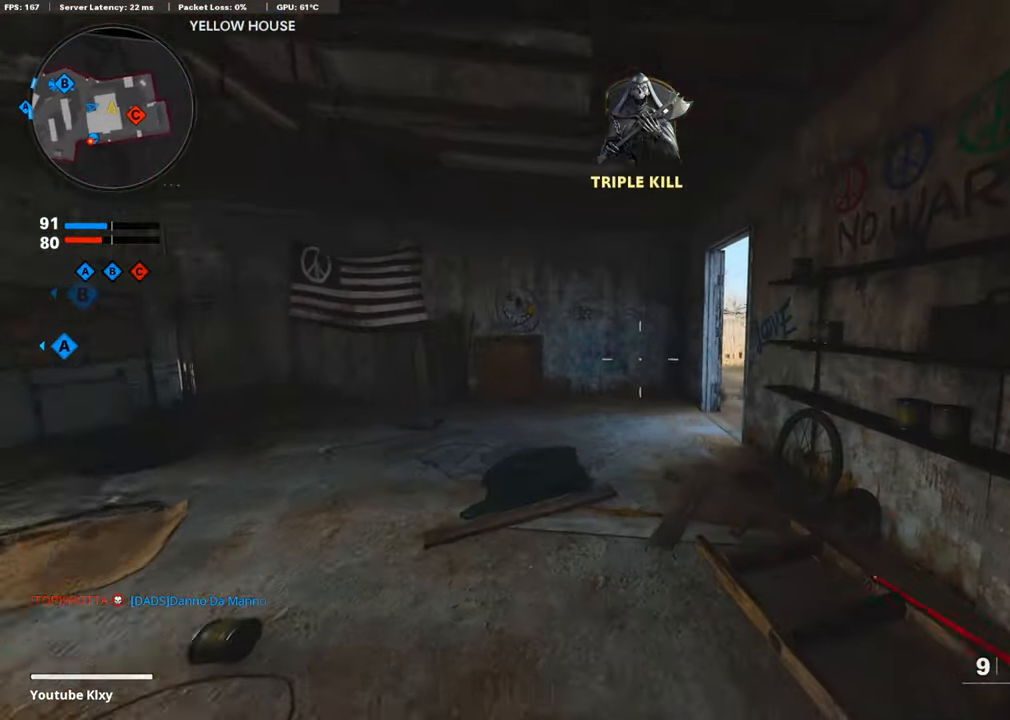
{"buttons": ["R3"], "left_stick": "up", "right_stick": "right", "events": [[252, "R3", "down"], [336, "R3", "up"], [420, "R3", "down"]]}
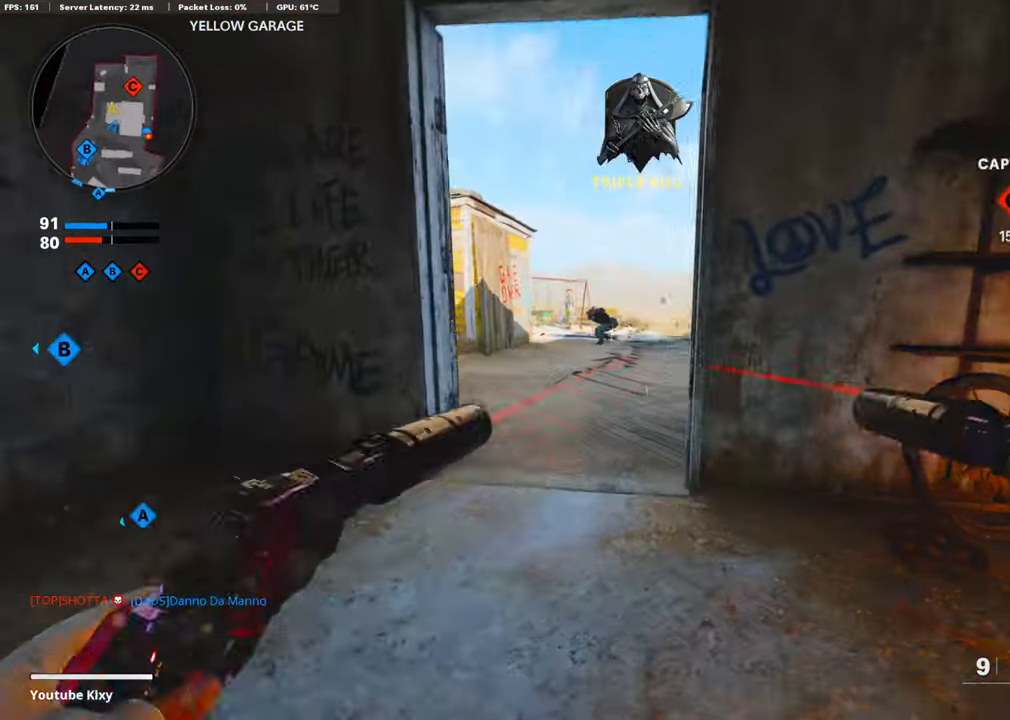
{"buttons": [], "left_stick": "up-right", "right_stick": "left", "events": [[50, "R3", "up"], [50, "left_stick", "center"], [185, "right_stick", "center"], [285, "left_stick", "up-left"], [386, "left_stick", "center"], [454, "left_stick", "up-right"], [454, "right_stick", "left"]]}
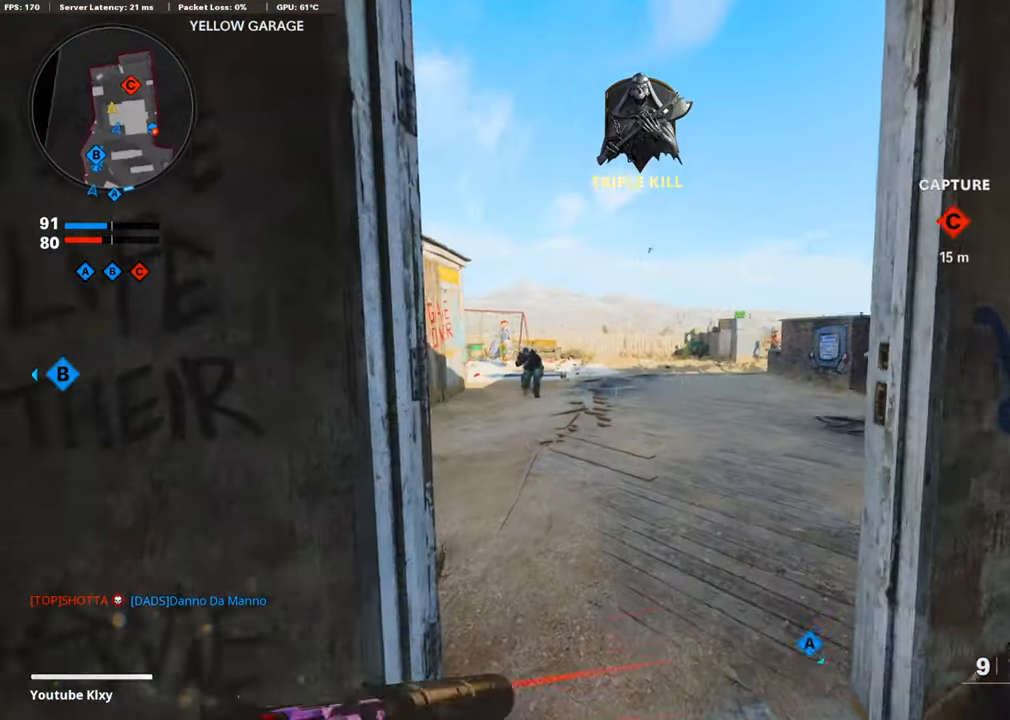
{"buttons": ["L1", "R1"], "left_stick": "down-right", "right_stick": "right", "events": [[51, "left_stick", "down-right"], [101, "right_stick", "center"], [168, "R3", "down"], [269, "R3", "up"], [353, "right_stick", "right"], [370, "R1", "down"], [404, "right_stick", "up"], [437, "L1", "down"], [488, "right_stick", "right"]]}
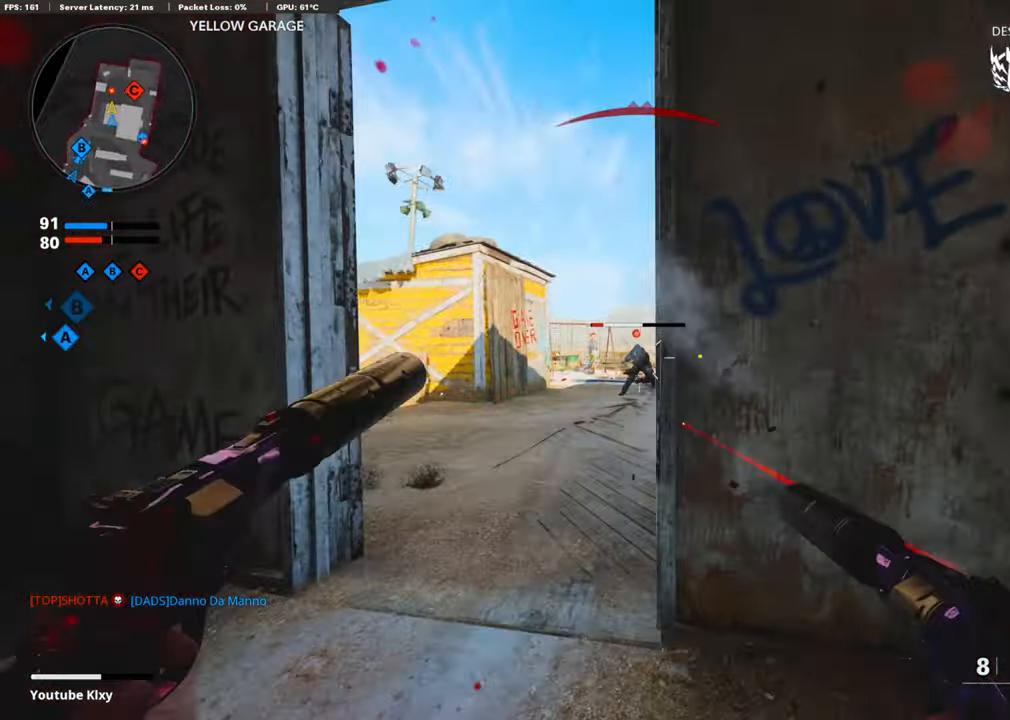
{"buttons": ["L3"], "left_stick": "up", "right_stick": "center", "events": [[17, "L1", "up"], [17, "R1", "up"], [101, "L3", "down"], [101, "left_stick", "up-right"], [320, "right_stick", "center"], [337, "left_stick", "up"]]}
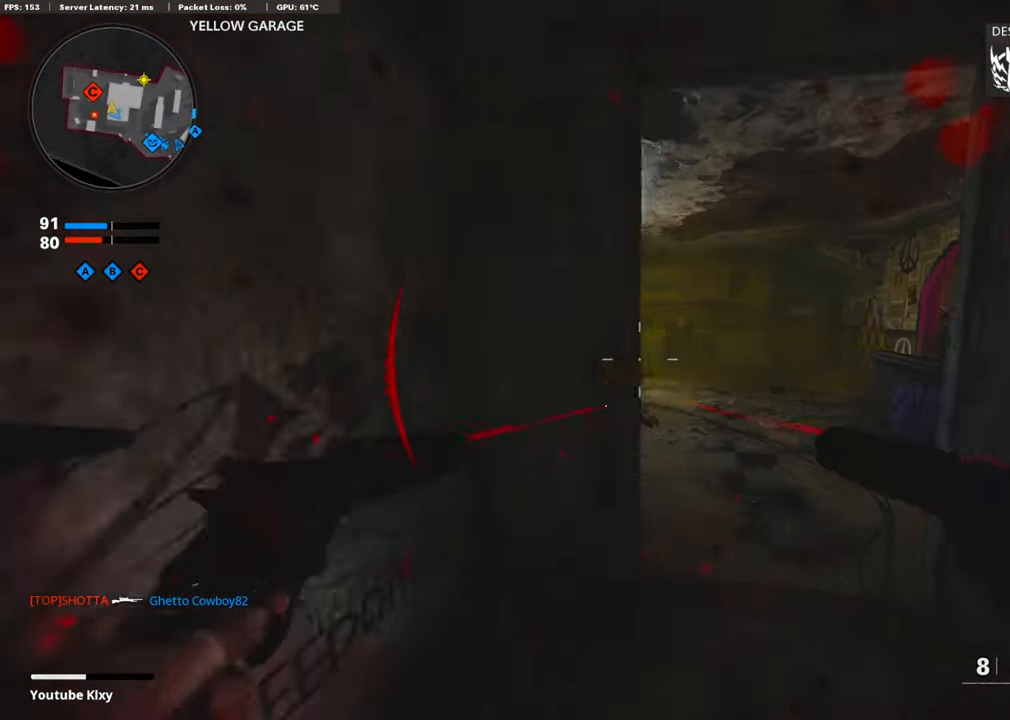
{"buttons": ["R3"], "left_stick": "up", "right_stick": "left", "events": [[302, "L3", "up"], [302, "right_stick", "left"], [470, "R3", "down"]]}
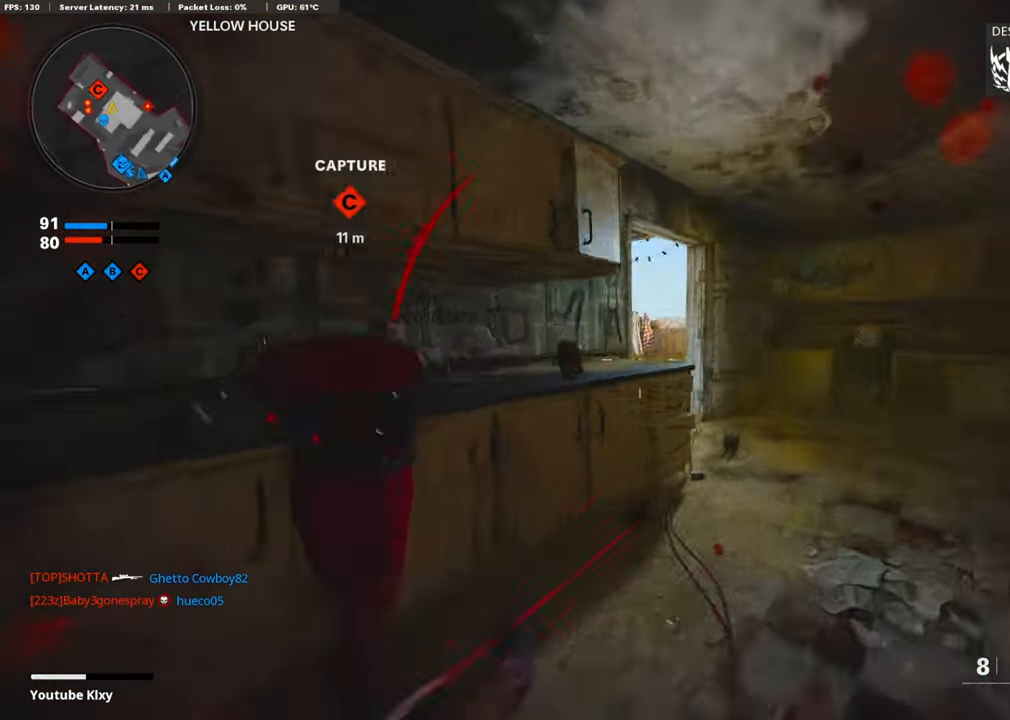
{"buttons": [], "left_stick": "up", "right_stick": "left", "events": [[50, "right_stick", "center"], [134, "R3", "up"], [252, "right_stick", "left"]]}
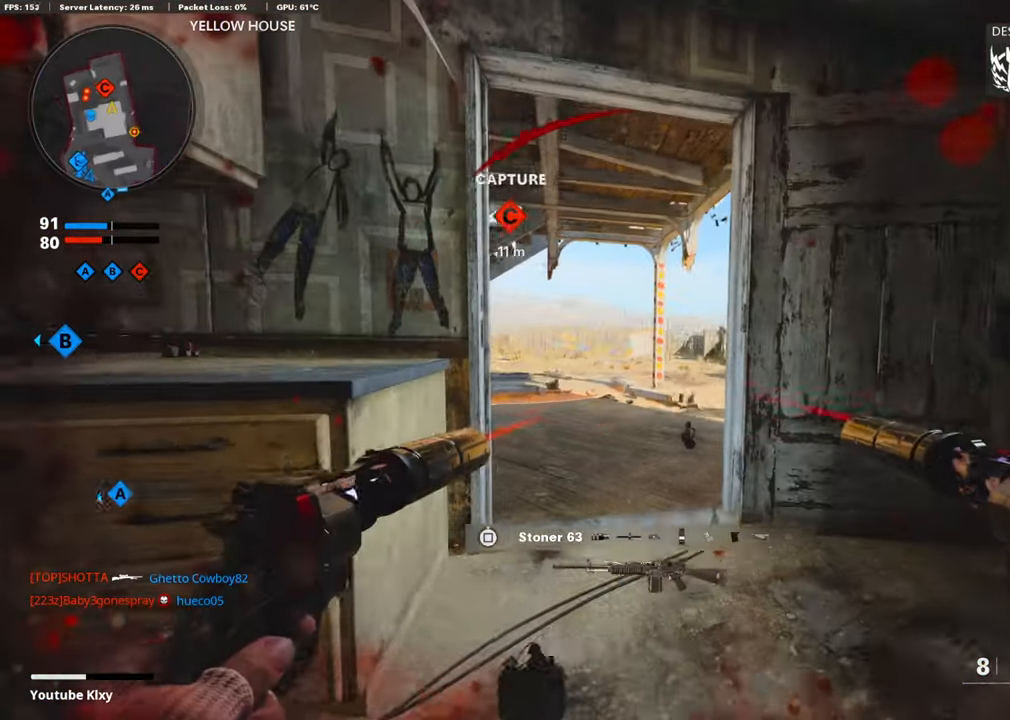
{"buttons": [], "left_stick": "right", "right_stick": "center", "events": [[84, "left_stick", "down-left"], [84, "right_stick", "center"], [252, "left_stick", "left"], [421, "left_stick", "center"], [421, "right_stick", "right"], [488, "left_stick", "right"], [488, "right_stick", "center"]]}
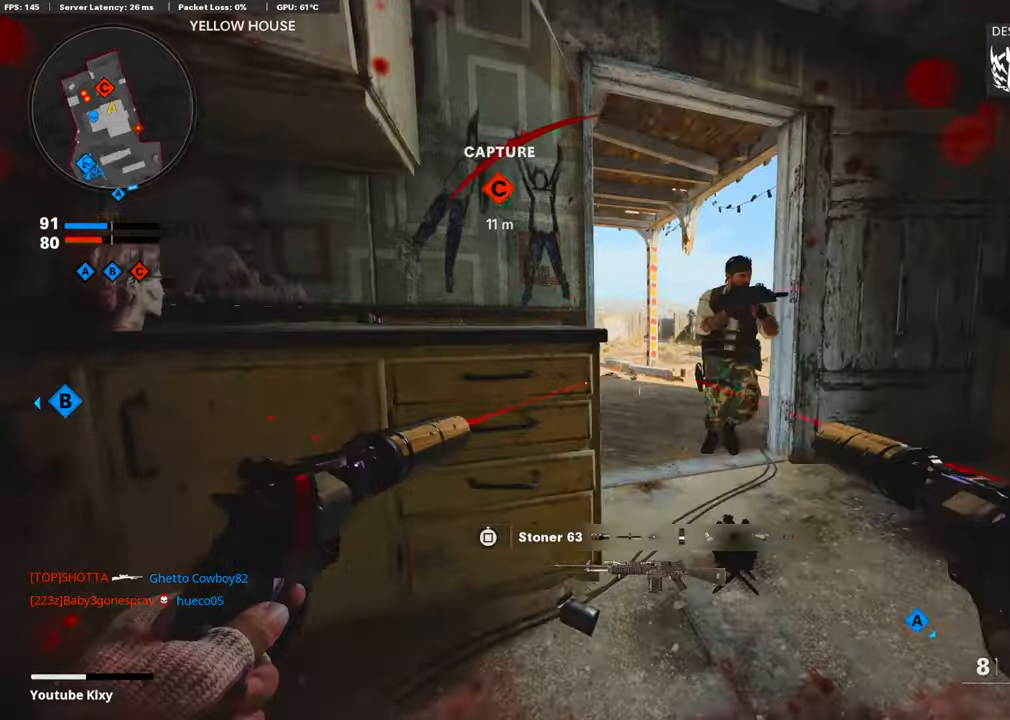
{"buttons": [], "left_stick": "down-left", "right_stick": "center", "events": [[34, "R1", "down"], [34, "left_stick", "down-right"], [118, "L1", "down"], [118, "right_stick", "right"], [168, "L1", "up"], [168, "R1", "up"], [286, "L1", "down"], [286, "R1", "down"], [286, "right_stick", "left"], [387, "L1", "up"], [387, "R1", "up"], [387, "right_stick", "center"], [504, "left_stick", "down-left"]]}
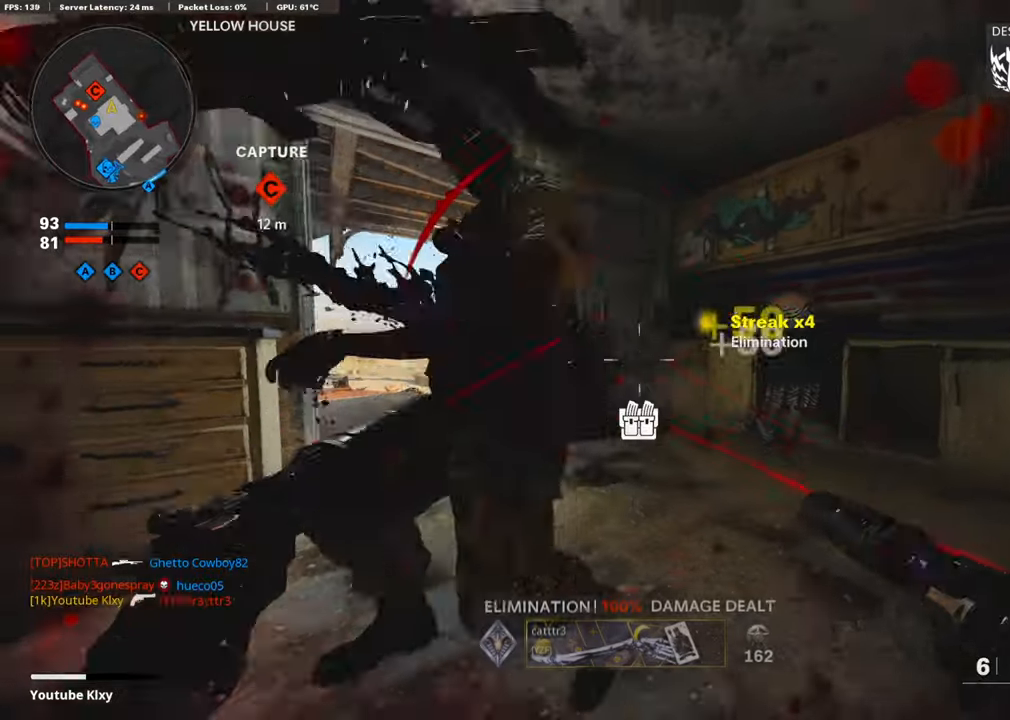
{"buttons": [], "left_stick": "up", "right_stick": "center", "events": [[17, "right_stick", "left"], [202, "left_stick", "up-left"], [219, "L3", "down"], [320, "right_stick", "center"], [370, "left_stick", "up"], [471, "L3", "up"]]}
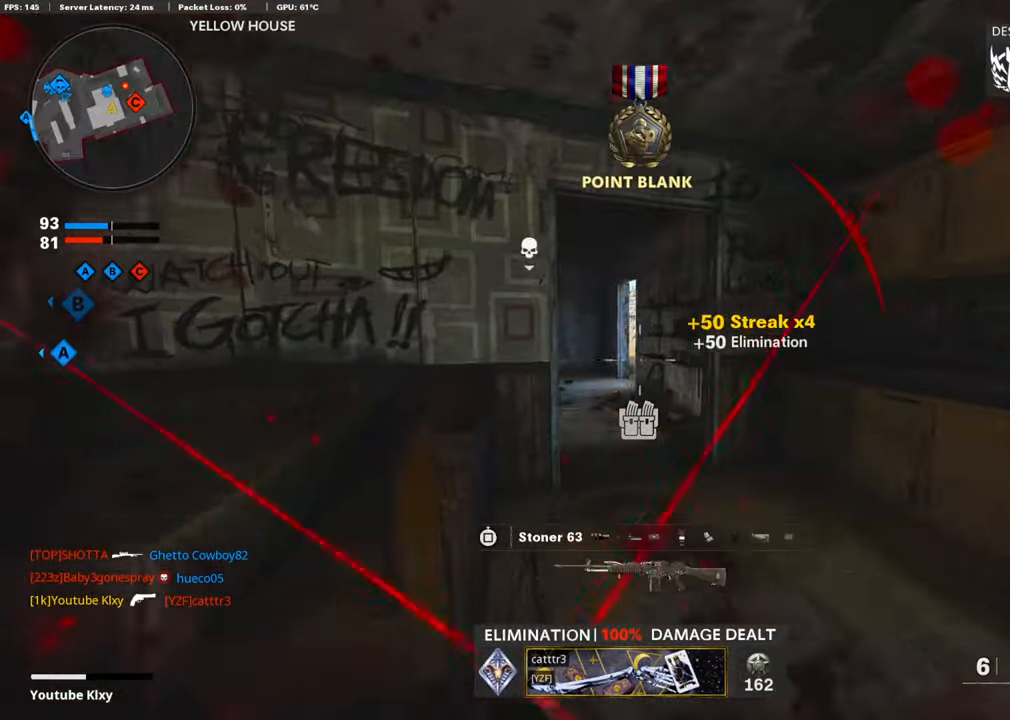
{"buttons": [], "left_stick": "up", "right_stick": "center", "events": [[16, "right_stick", "left"], [134, "right_stick", "center"]]}
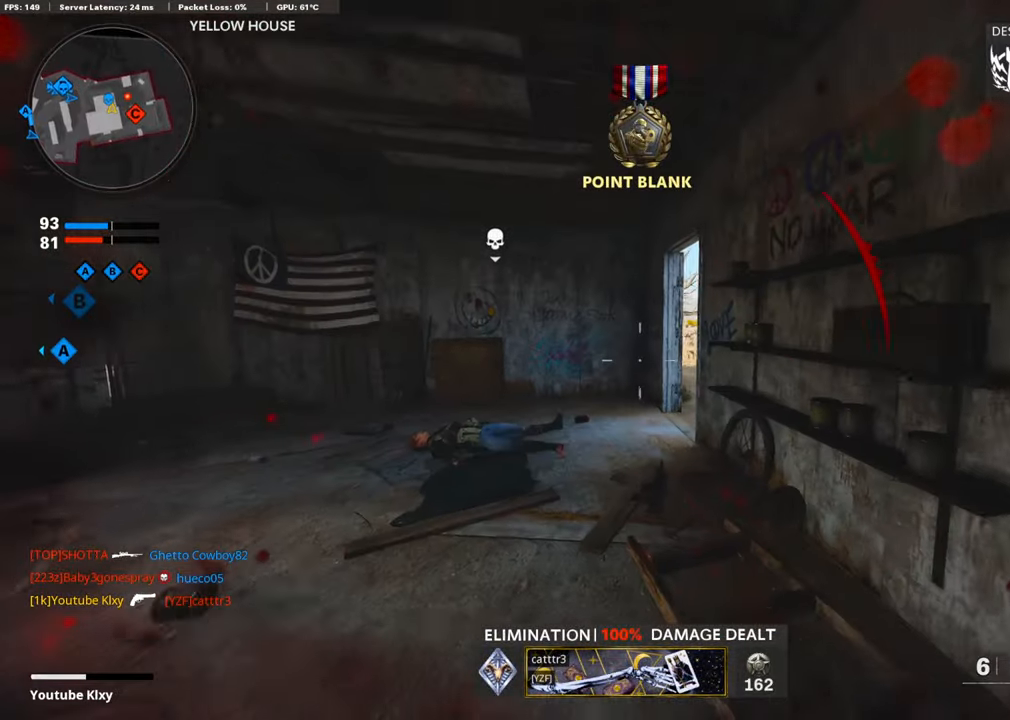
{"buttons": [], "left_stick": "right", "right_stick": "center", "events": [[50, "right_stick", "right"], [218, "R3", "down"], [336, "R3", "up"], [487, "right_stick", "center"], [504, "left_stick", "right"]]}
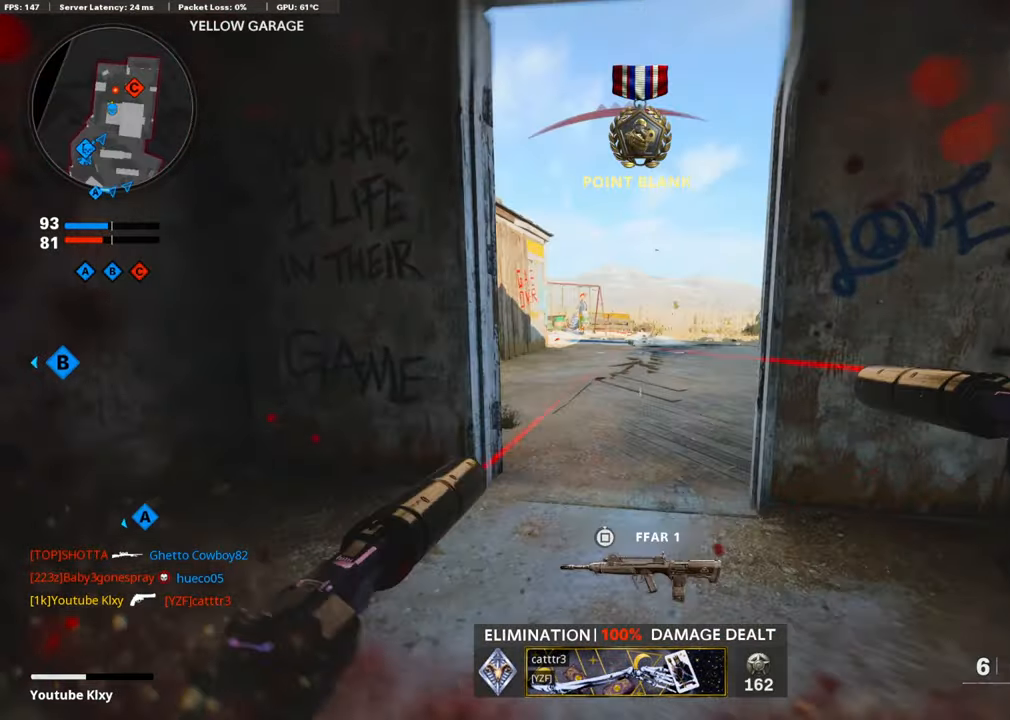
{"buttons": [], "left_stick": "left", "right_stick": "center", "events": [[353, "left_stick", "down-left"], [437, "left_stick", "left"]]}
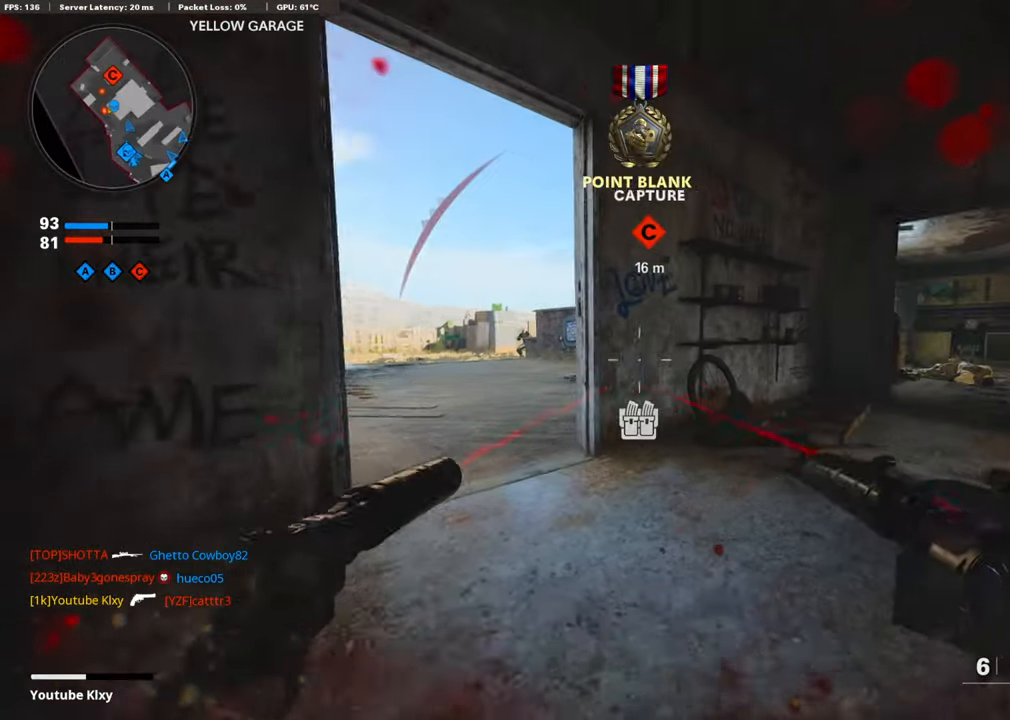
{"buttons": ["CROSS"], "left_stick": "up-right", "right_stick": "right", "events": [[135, "left_stick", "up-left"], [336, "left_stick", "right"], [404, "CROSS", "down"], [404, "right_stick", "right"], [454, "left_stick", "up-right"]]}
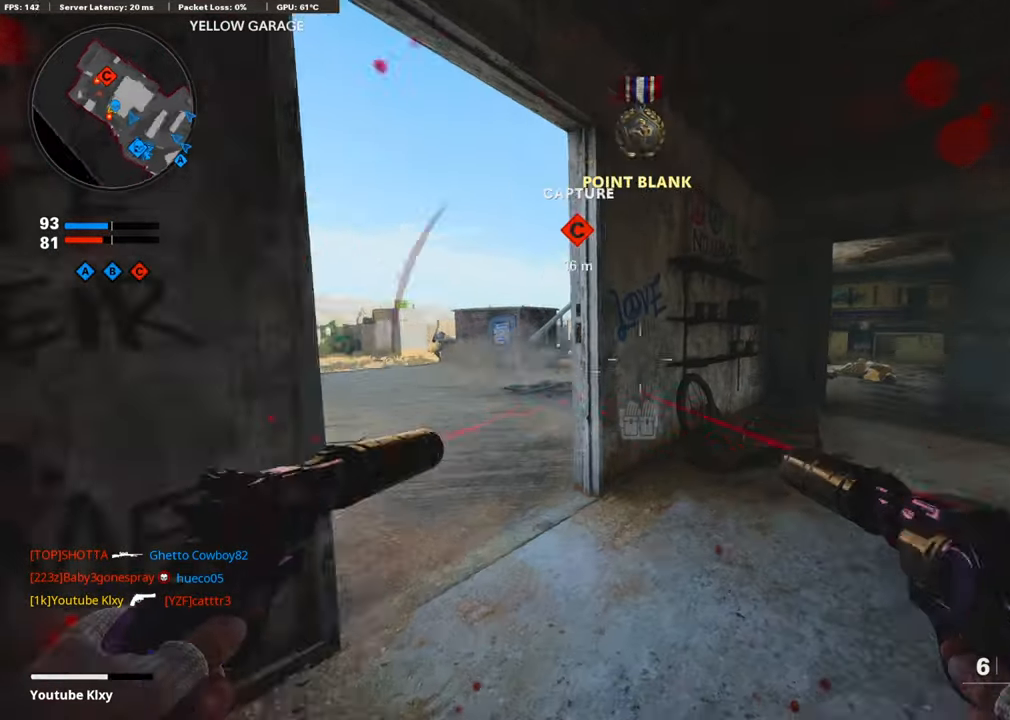
{"buttons": [], "left_stick": "up", "right_stick": "left", "events": [[50, "CROSS", "up"], [50, "L3", "down"], [151, "left_stick", "up"], [151, "right_stick", "center"], [336, "right_stick", "left"], [403, "L3", "up"]]}
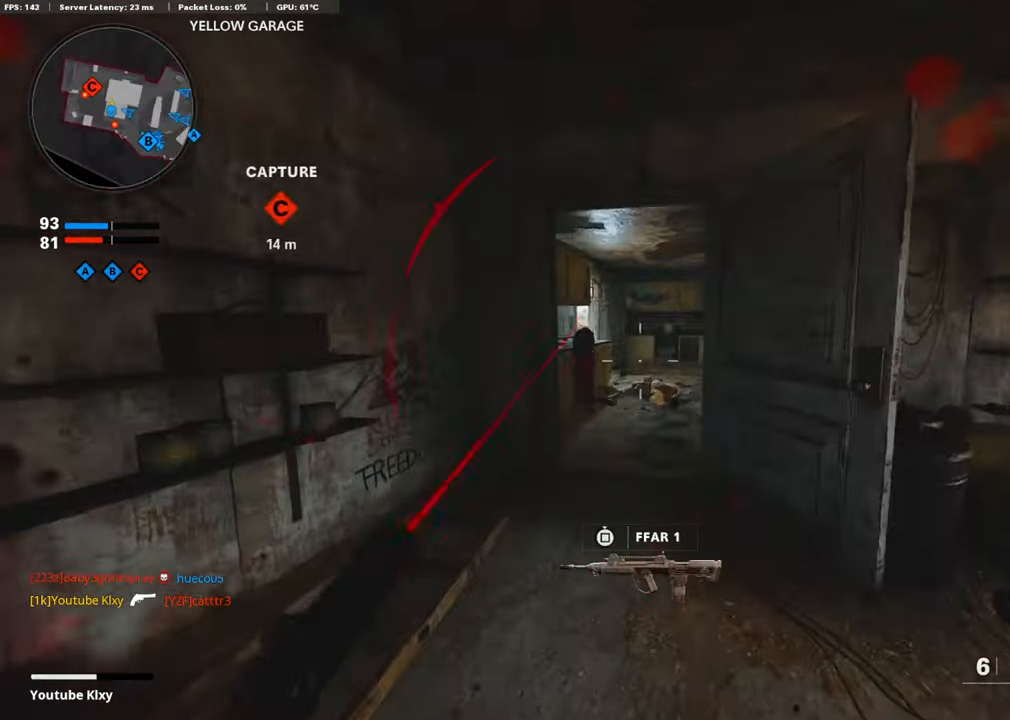
{"buttons": [], "left_stick": "up-right", "right_stick": "center", "events": [[151, "right_stick", "center"], [286, "left_stick", "up-right"]]}
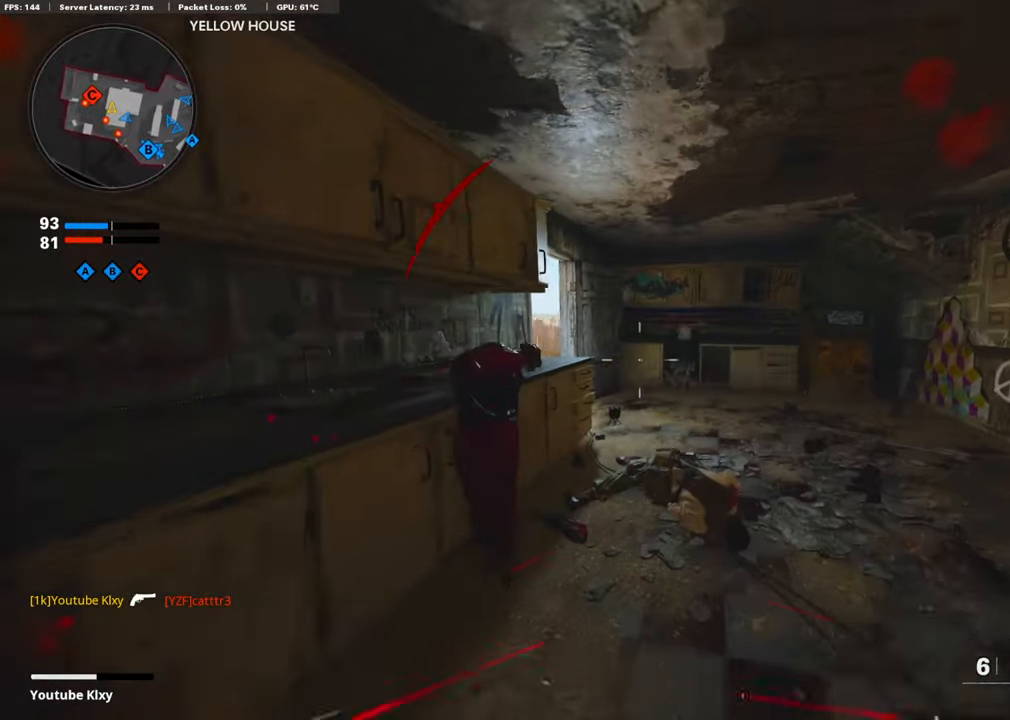
{"buttons": ["L3", "R3"], "left_stick": "up-right", "right_stick": "left", "events": [[84, "right_stick", "left"], [235, "R3", "down"], [303, "R3", "up"], [319, "right_stick", "center"], [370, "right_stick", "left"], [488, "L3", "down"], [488, "R3", "down"]]}
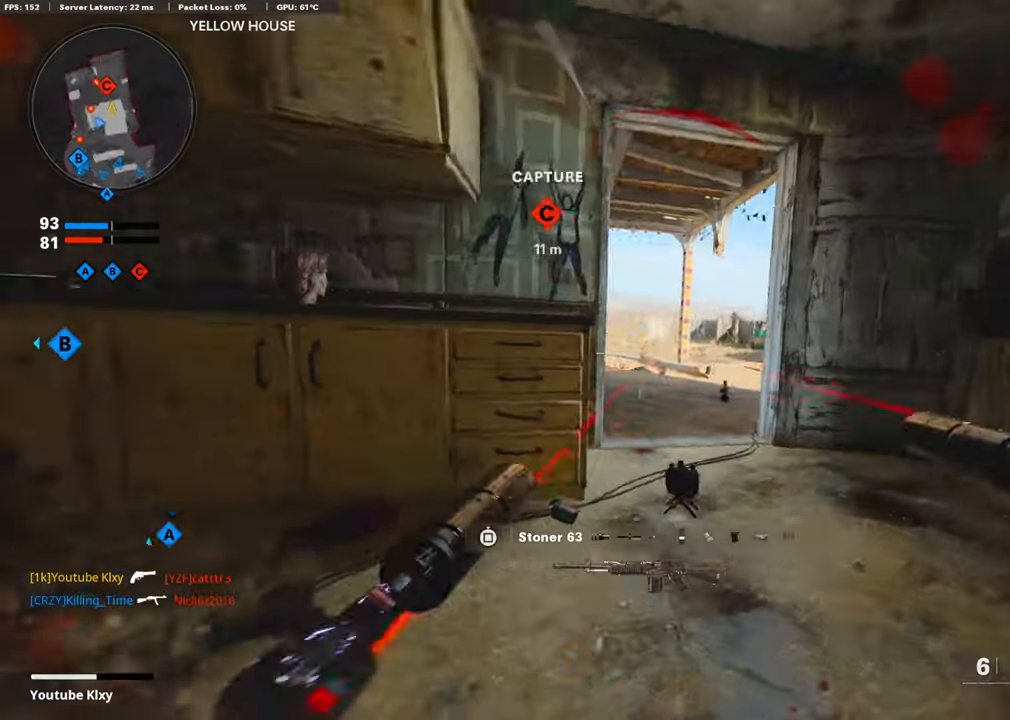
{"buttons": [], "left_stick": "left", "right_stick": "center", "events": [[68, "R3", "up"], [135, "L3", "up"], [135, "right_stick", "center"], [152, "left_stick", "up-left"], [236, "left_stick", "left"]]}